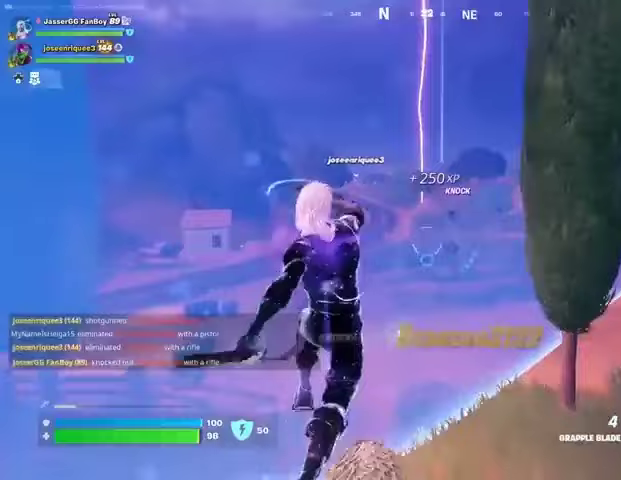
Gameplay with a controller (PlayStation layout); each line is a JSON object with the inputs held at the frame after it. "events" lists button and stick changes between this image and that frame as [ms after this image, input, new state], when the widget could be followed in between.
{"buttons": [], "left_stick": "up-right", "right_stick": "center", "events": [[67, "right_stick", "left"], [133, "right_stick", "center"], [167, "L2", "down"], [267, "L2", "up"], [400, "left_stick", "up-right"]]}
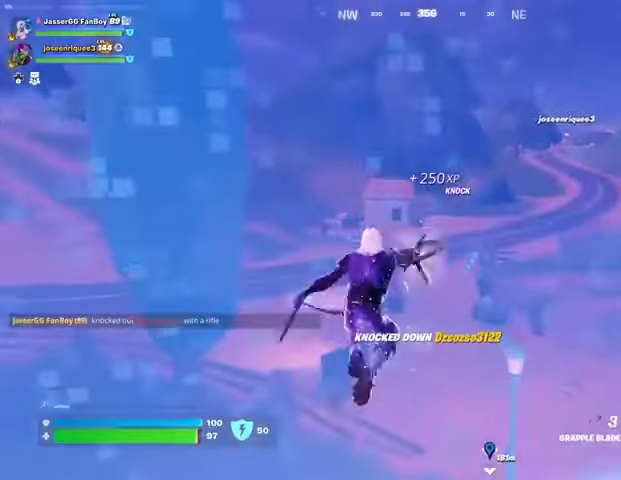
{"buttons": [], "left_stick": "up-right", "right_stick": "center", "events": [[100, "left_stick", "up"], [100, "right_stick", "right"], [233, "right_stick", "center"], [367, "left_stick", "up-right"]]}
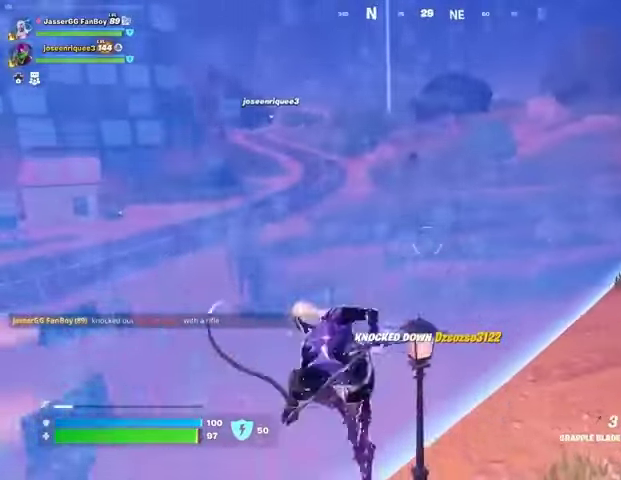
{"buttons": [], "left_stick": "right", "right_stick": "left", "events": [[467, "left_stick", "right"], [467, "right_stick", "left"]]}
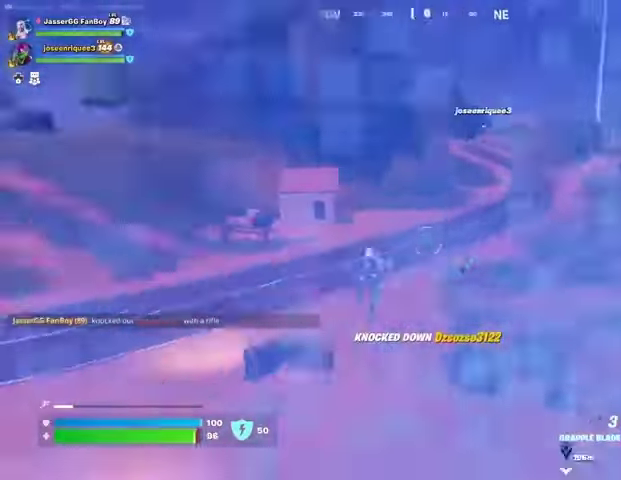
{"buttons": [], "left_stick": "right", "right_stick": "left", "events": [[333, "right_stick", "center"], [467, "right_stick", "left"]]}
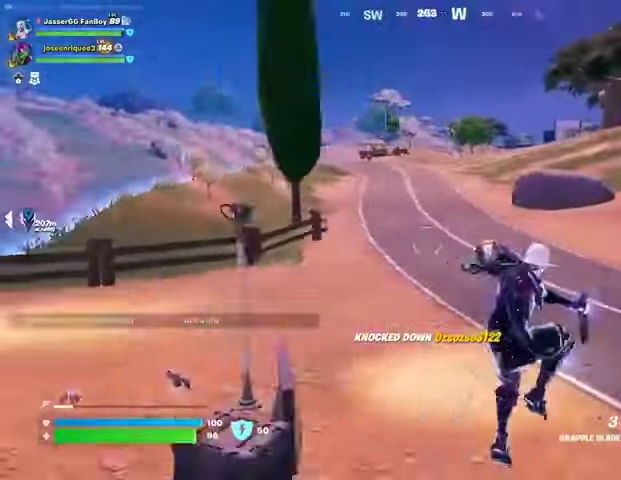
{"buttons": [], "left_stick": "down-right", "right_stick": "left", "events": [[67, "right_stick", "center"], [100, "left_stick", "down-right"], [267, "R1", "down"], [333, "R1", "up"], [433, "right_stick", "left"]]}
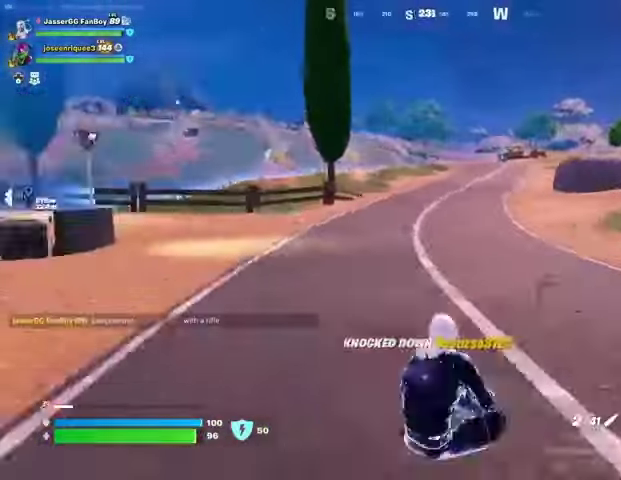
{"buttons": ["L3"], "left_stick": "up-left", "right_stick": "left", "events": [[33, "left_stick", "down"], [167, "left_stick", "down-left"], [200, "right_stick", "center"], [267, "right_stick", "left"], [300, "left_stick", "center"], [500, "L3", "down"], [500, "left_stick", "up-left"]]}
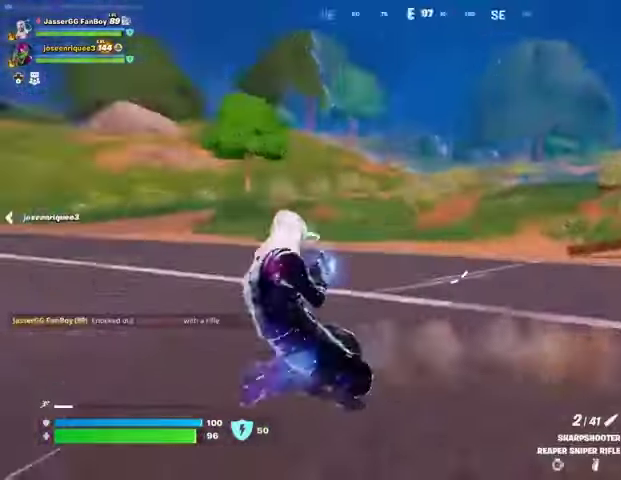
{"buttons": [], "left_stick": "up-right", "right_stick": "center", "events": [[100, "left_stick", "up-right"], [133, "L3", "up"], [233, "right_stick", "center"]]}
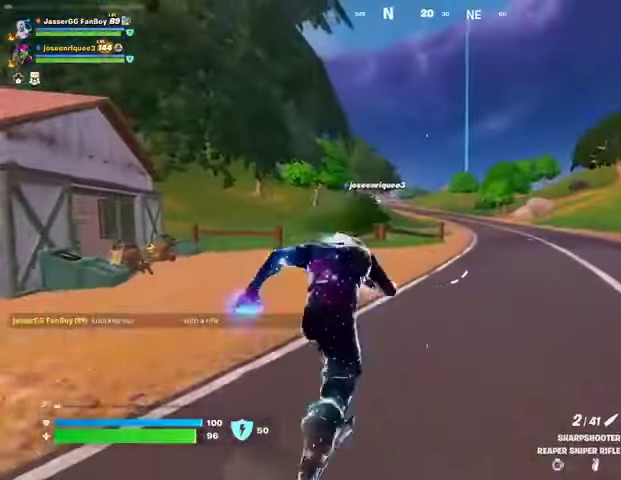
{"buttons": [], "left_stick": "up-right", "right_stick": "right", "events": [[67, "L1", "down"], [167, "L1", "up"], [300, "L1", "down"], [367, "L1", "up"], [500, "right_stick", "right"]]}
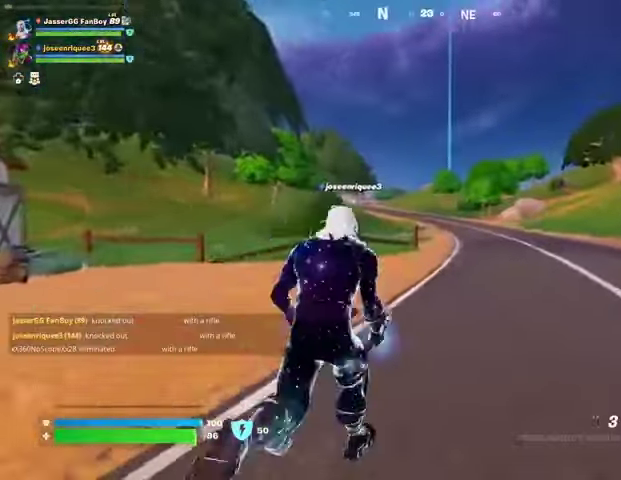
{"buttons": ["L1"], "left_stick": "up-right", "right_stick": "center", "events": [[67, "right_stick", "center"], [100, "R1", "down"], [200, "R1", "up"], [333, "L1", "down"], [367, "right_stick", "up-left"], [433, "L1", "up"], [433, "right_stick", "center"], [467, "L1", "down"]]}
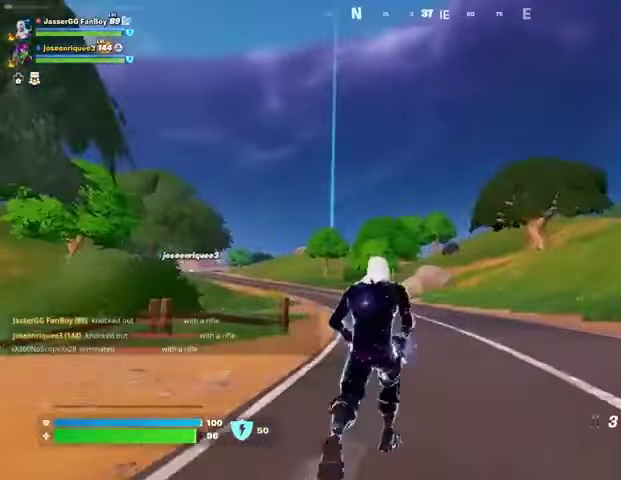
{"buttons": ["L2"], "left_stick": "up-right", "right_stick": "center", "events": [[67, "L1", "up"], [300, "L2", "down"]]}
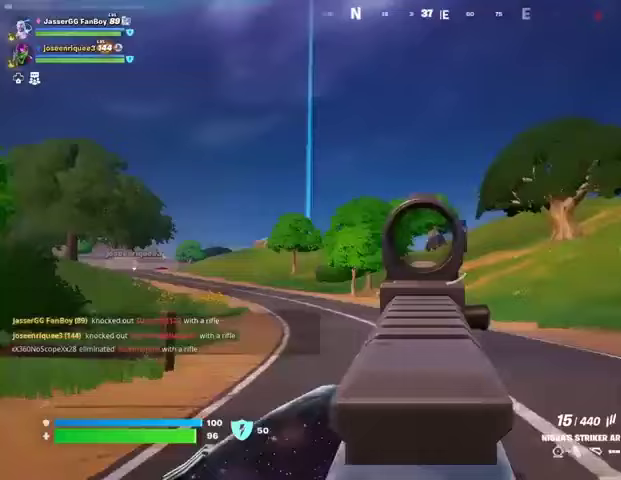
{"buttons": ["R2"], "left_stick": "up", "right_stick": "down-left", "events": [[200, "R2", "down"], [300, "left_stick", "up"], [433, "right_stick", "down-left"], [500, "L2", "up"]]}
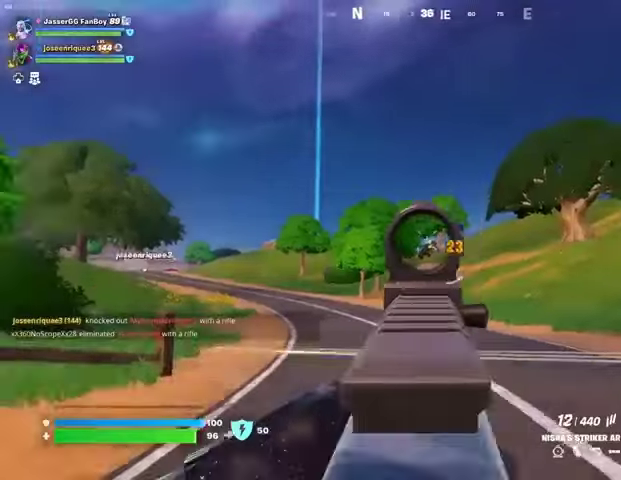
{"buttons": ["R1"], "left_stick": "up-right", "right_stick": "right", "events": [[100, "L3", "down"], [100, "R2", "up"], [167, "L3", "up"], [200, "left_stick", "center"], [200, "right_stick", "right"], [300, "R1", "down"], [367, "R1", "up"], [467, "R1", "down"], [500, "left_stick", "up-right"]]}
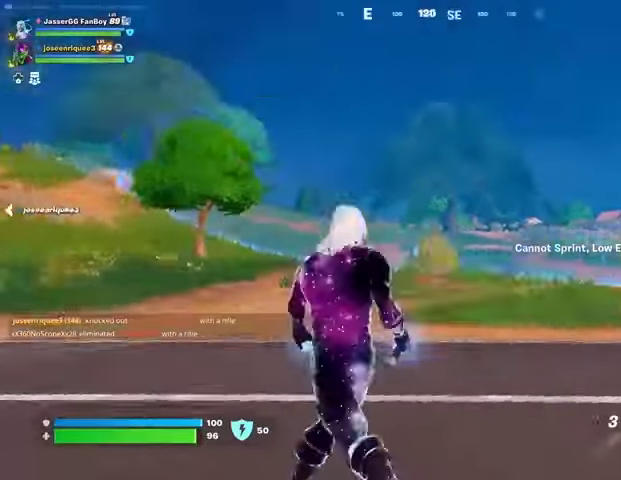
{"buttons": [], "left_stick": "up-right", "right_stick": "center", "events": [[33, "R1", "up"], [67, "right_stick", "center"], [267, "right_stick", "right"], [300, "R1", "down"], [400, "right_stick", "center"], [433, "R1", "up"]]}
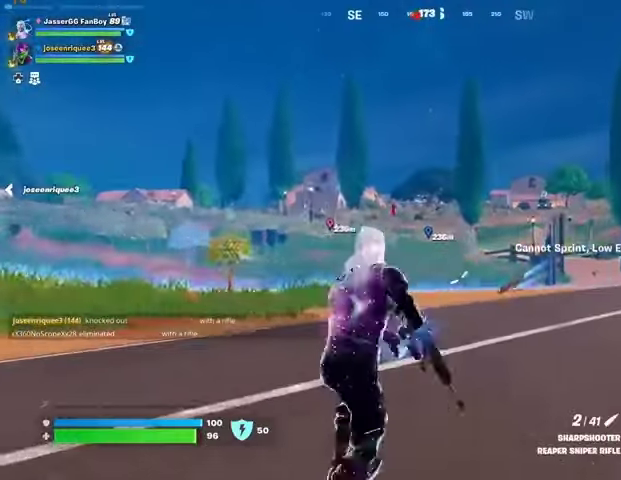
{"buttons": ["L2"], "left_stick": "up-right", "right_stick": "center", "events": [[267, "L2", "down"], [300, "right_stick", "up-left"], [367, "right_stick", "center"]]}
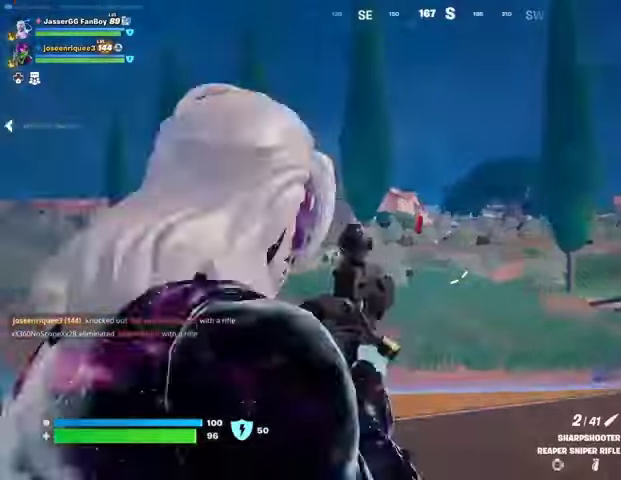
{"buttons": ["L2"], "left_stick": "left", "right_stick": "left", "events": [[100, "right_stick", "left"], [433, "left_stick", "left"]]}
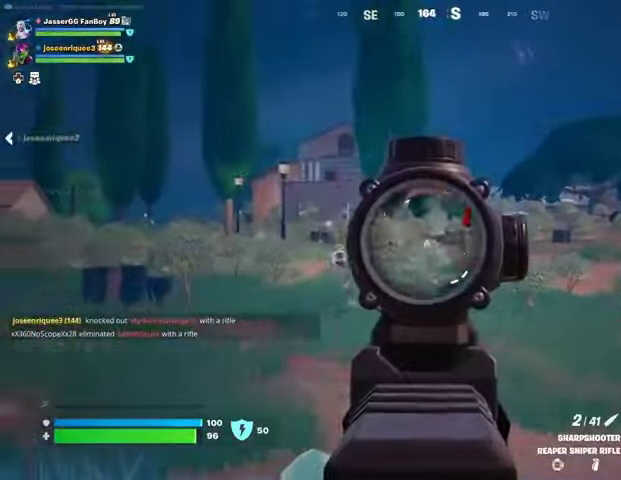
{"buttons": ["L2"], "left_stick": "left", "right_stick": "center", "events": [[133, "right_stick", "down-left"], [400, "right_stick", "left"], [500, "right_stick", "center"]]}
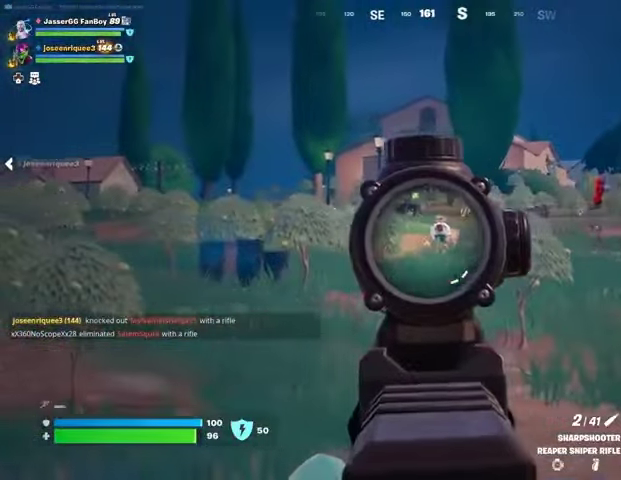
{"buttons": ["L2"], "left_stick": "up-right", "right_stick": "center", "events": [[100, "left_stick", "up-right"]]}
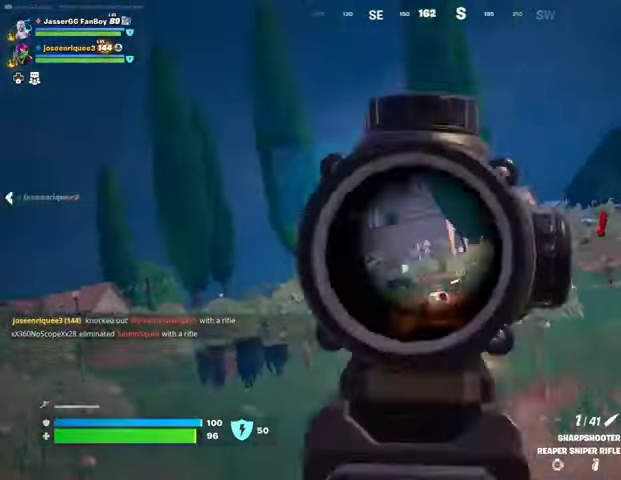
{"buttons": [], "left_stick": "down-left", "right_stick": "center", "events": [[67, "L2", "up"], [100, "left_stick", "center"], [200, "left_stick", "down-left"], [267, "SQUARE", "down"], [367, "SQUARE", "up"]]}
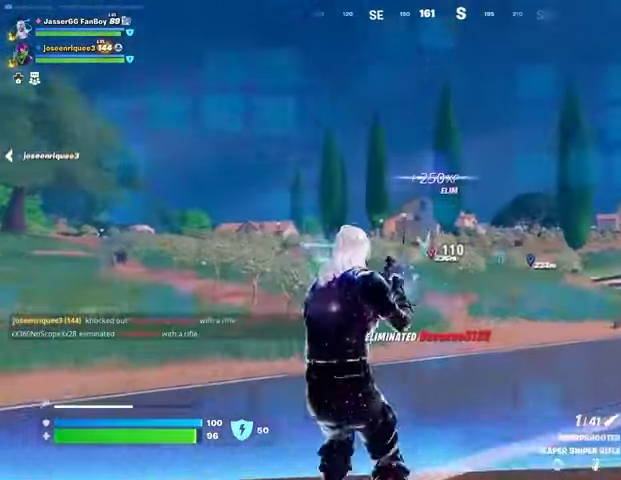
{"buttons": [], "left_stick": "down-left", "right_stick": "left", "events": [[433, "L1", "down"], [433, "right_stick", "left"], [500, "L1", "up"]]}
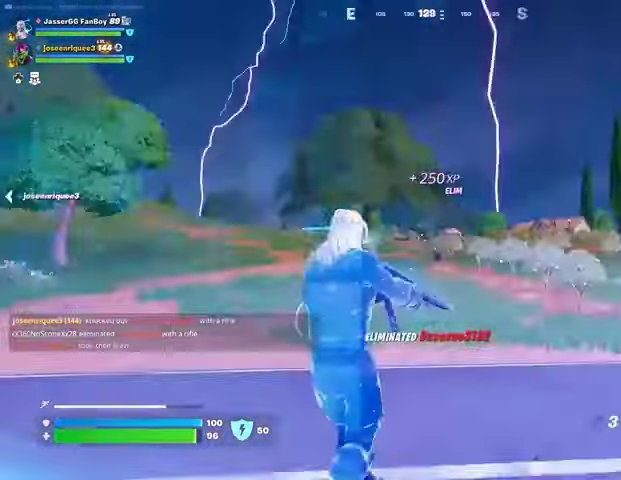
{"buttons": [], "left_stick": "up-right", "right_stick": "center", "events": [[67, "left_stick", "up"], [100, "L3", "down"], [200, "L3", "up"], [367, "L2", "down"], [367, "left_stick", "up-right"], [433, "right_stick", "center"], [467, "L2", "up"]]}
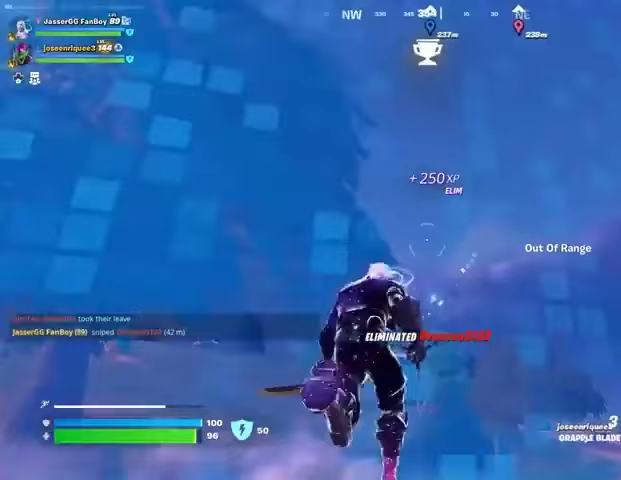
{"buttons": [], "left_stick": "up-right", "right_stick": "center", "events": [[233, "right_stick", "down"], [367, "L3", "down"], [367, "right_stick", "center"], [500, "L3", "up"]]}
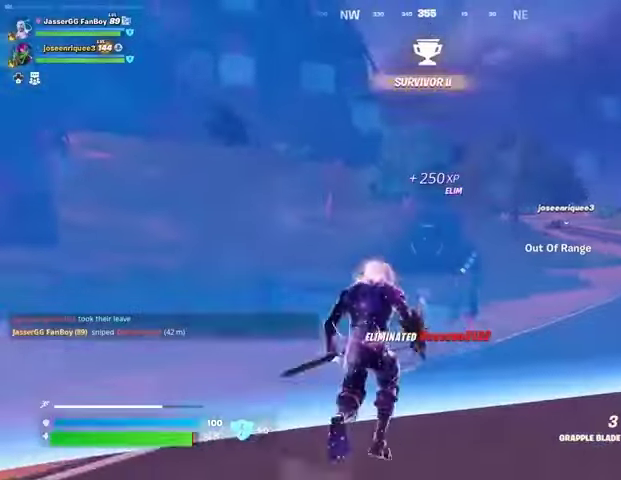
{"buttons": [], "left_stick": "up-right", "right_stick": "center", "events": [[133, "L1", "down"], [167, "L1", "up"], [233, "CROSS", "down"], [300, "CROSS", "up"]]}
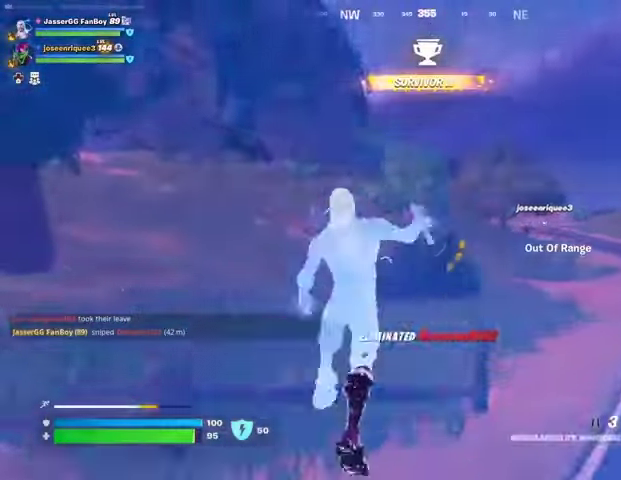
{"buttons": [], "left_stick": "up-right", "right_stick": "center", "events": [[133, "L2", "down"], [267, "L2", "up"]]}
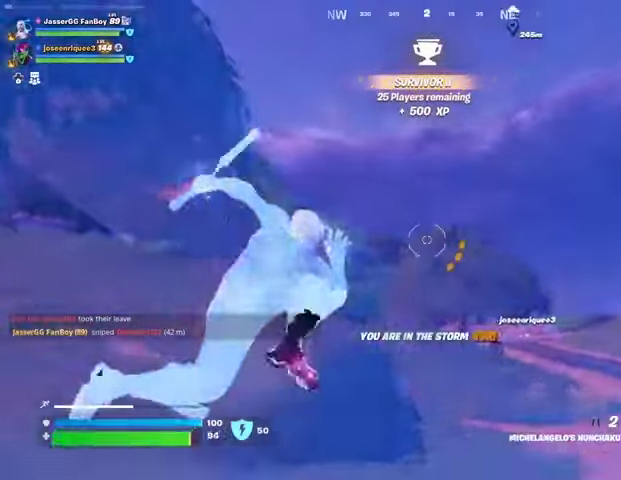
{"buttons": [], "left_stick": "right", "right_stick": "center", "events": [[167, "left_stick", "right"], [267, "right_stick", "down-right"], [367, "right_stick", "center"]]}
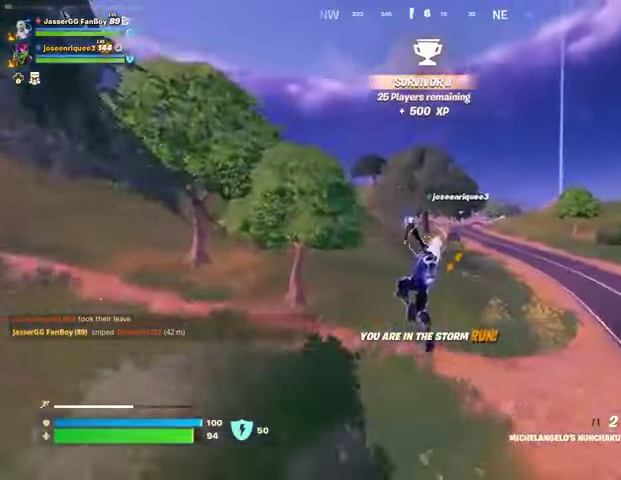
{"buttons": [], "left_stick": "right", "right_stick": "center", "events": [[333, "L1", "down"], [333, "right_stick", "up-right"], [400, "L1", "up"], [400, "right_stick", "center"]]}
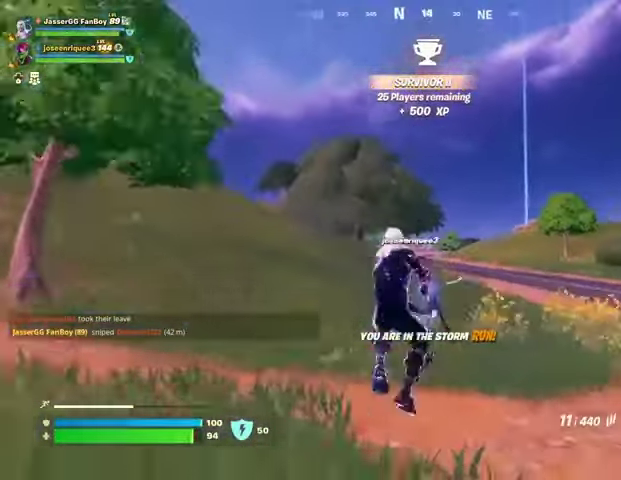
{"buttons": [], "left_stick": "right", "right_stick": "center", "events": [[333, "L3", "down"], [467, "L3", "up"]]}
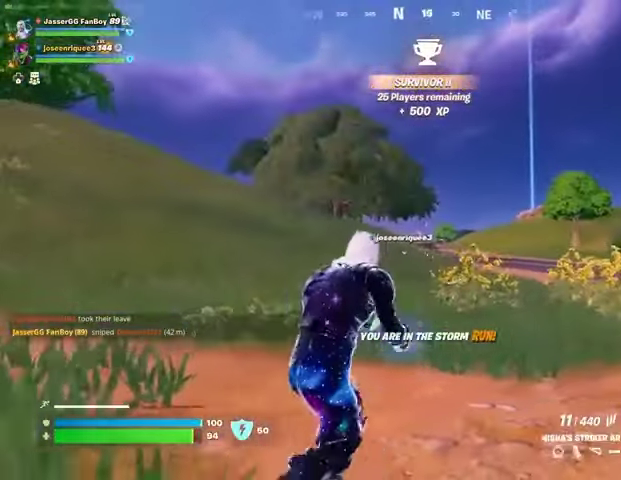
{"buttons": ["L2", "R2"], "left_stick": "right", "right_stick": "center", "events": [[100, "L2", "down"], [233, "right_stick", "right"], [300, "right_stick", "center"], [500, "R2", "down"]]}
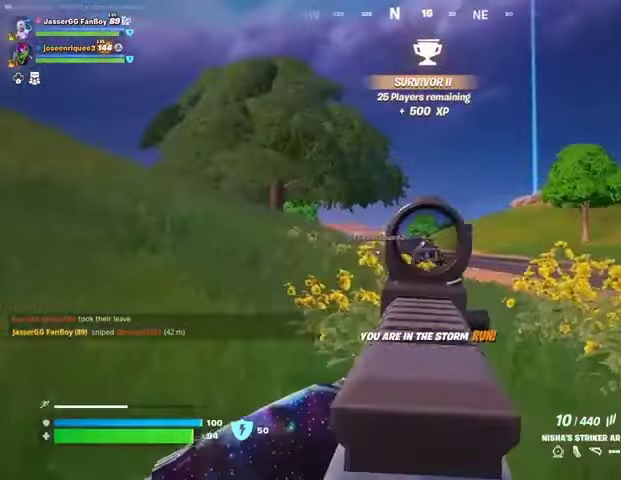
{"buttons": ["L2", "R2"], "left_stick": "right", "right_stick": "down-right", "events": [[67, "right_stick", "down-right"]]}
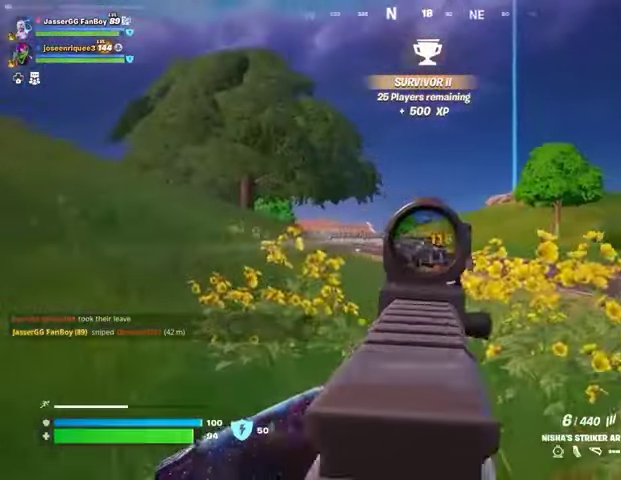
{"buttons": ["L2", "R2"], "left_stick": "right", "right_stick": "down-right", "events": []}